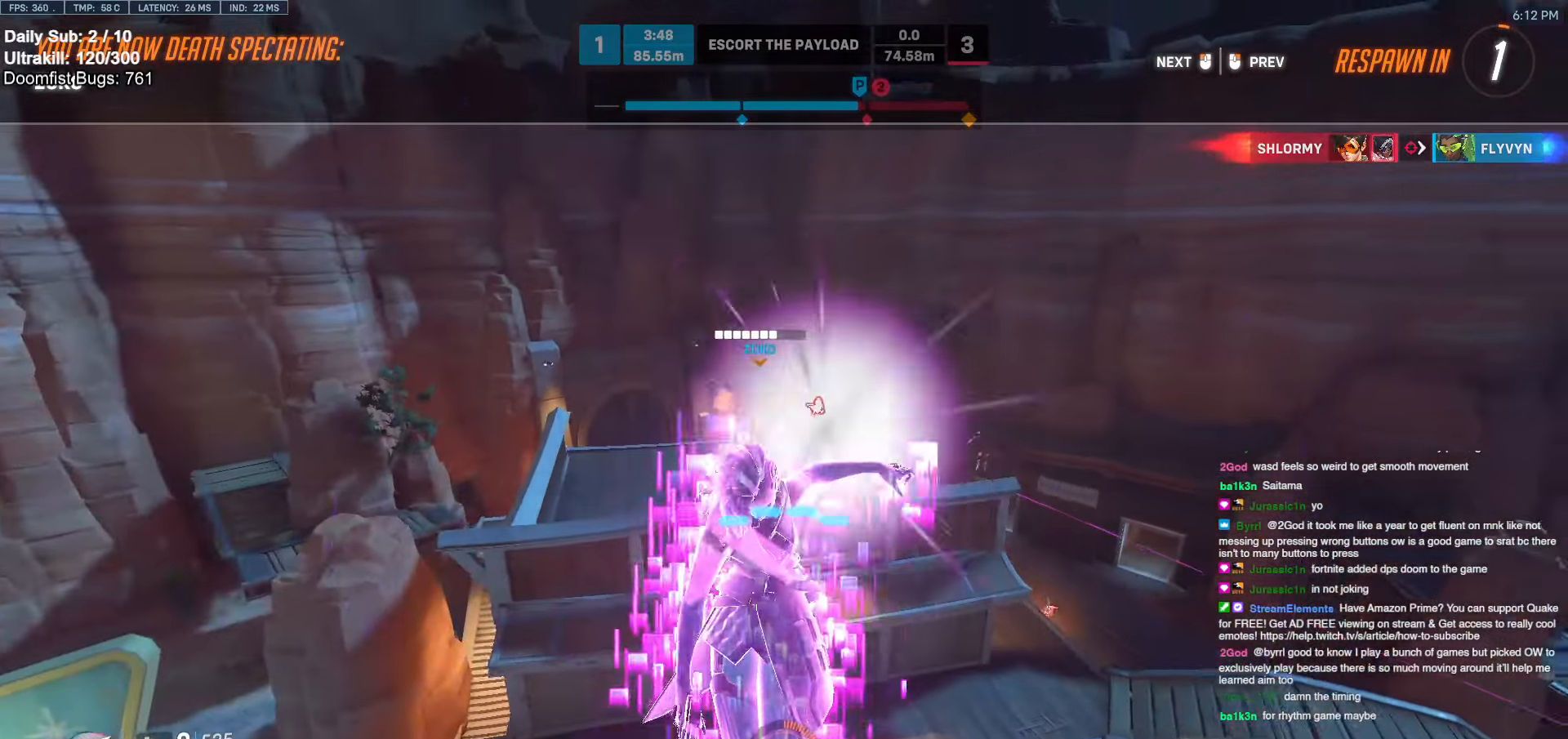
Gameplay with keyboard and mouse; each line is a JSON object with the keys and mouse buttons held at the frame after it. "events" lists presses ("down") and releases ("up") of "a", "ctrl", "d", "e", "f", "melee", "q", "r", "s", "shift", "space", "w", "mouse_left" and "mouse_right" between this image and that frame as [ms after this image, input, new state], when the widget could be followed in between. "mouse_left", "mouse_right" = the "left", "right" buttons of the "mouse" list. No other keys are recorded. Mouse movement is not recorded. Key names are as the overlay labels them; some are game actions (e.g. jump) rather than physical keys.
{"keys": ["w"], "mouse": [], "events": [[500, "w", "down"]]}
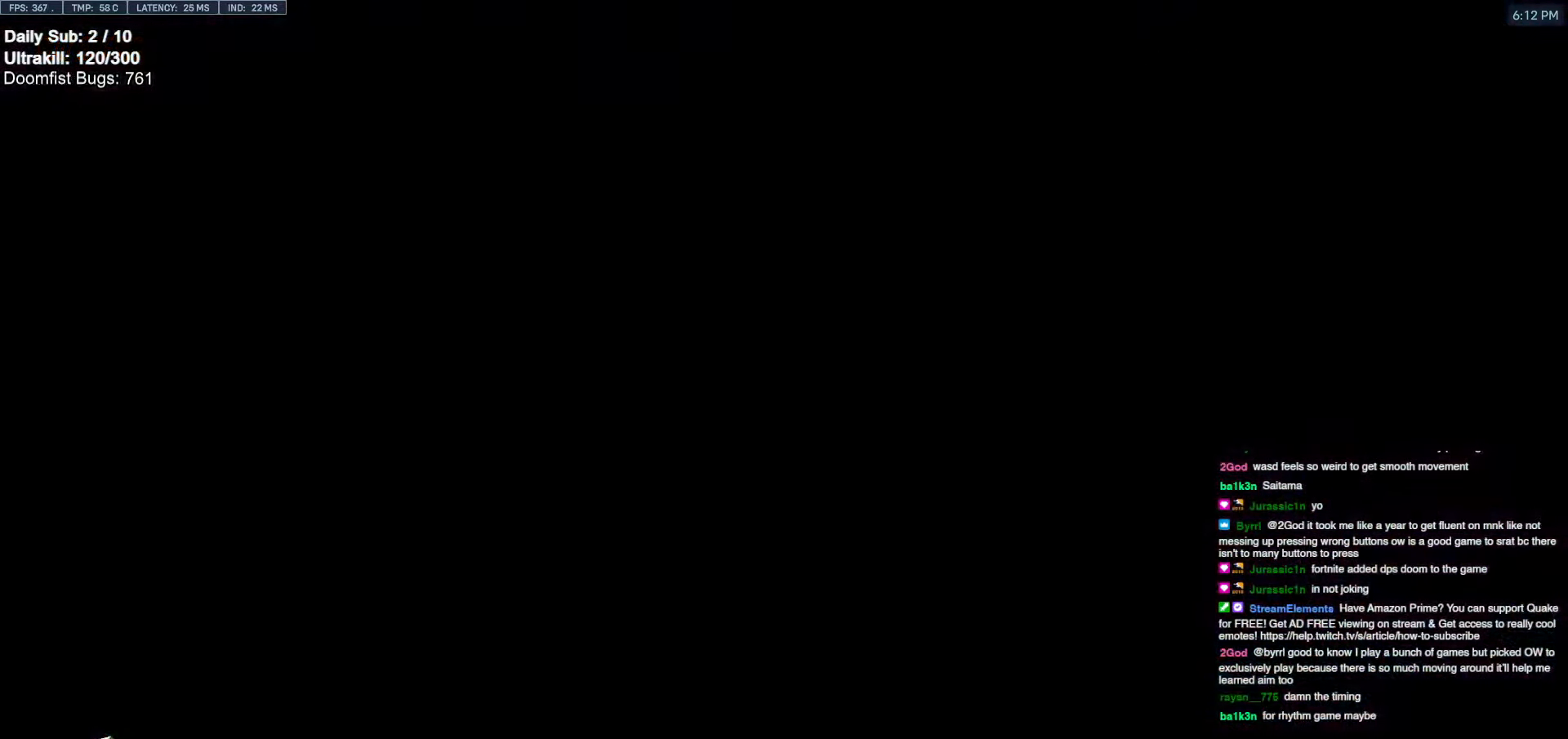
{"keys": ["w"], "mouse": [], "events": []}
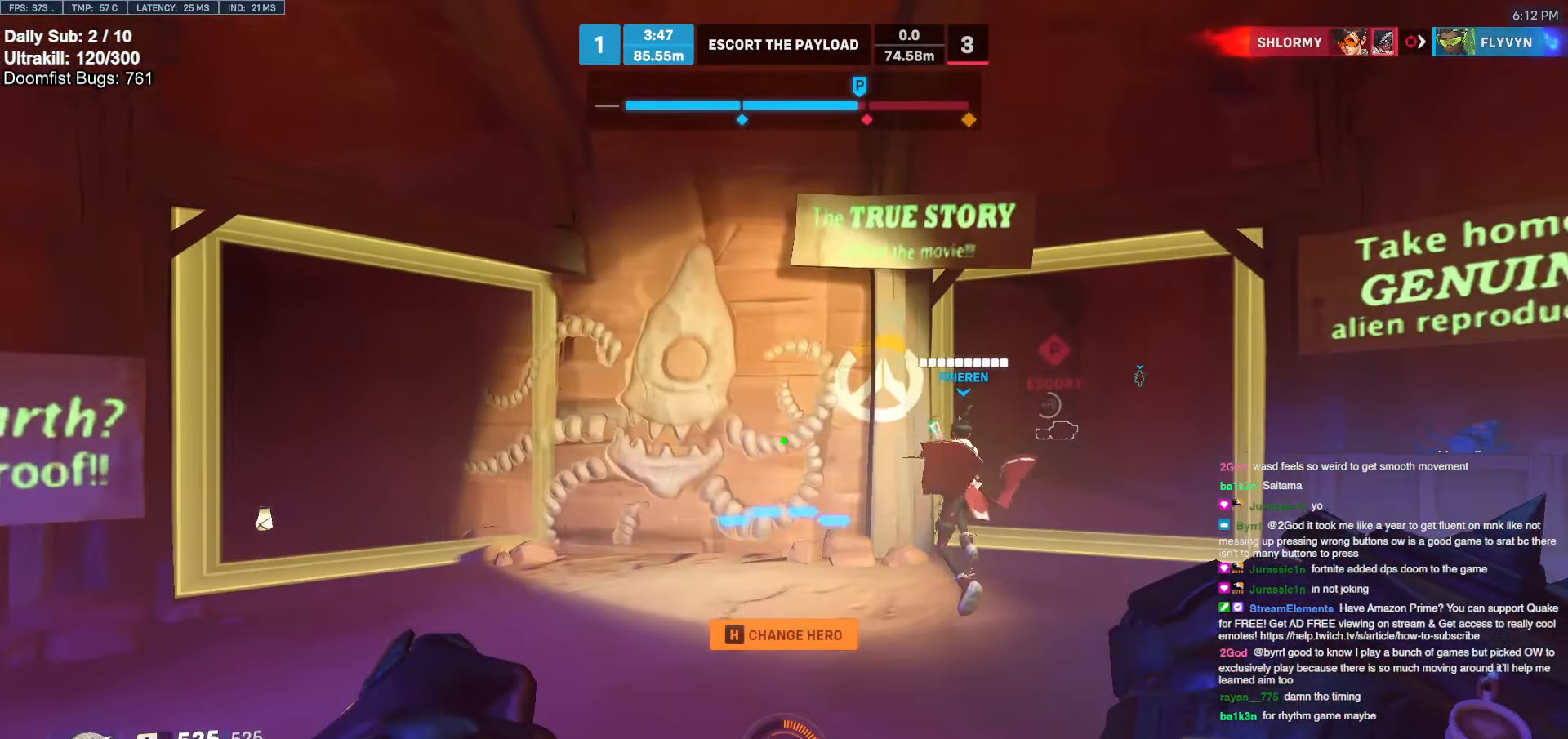
{"keys": ["d", "w"], "mouse": [], "events": [[17, "d", "down"]]}
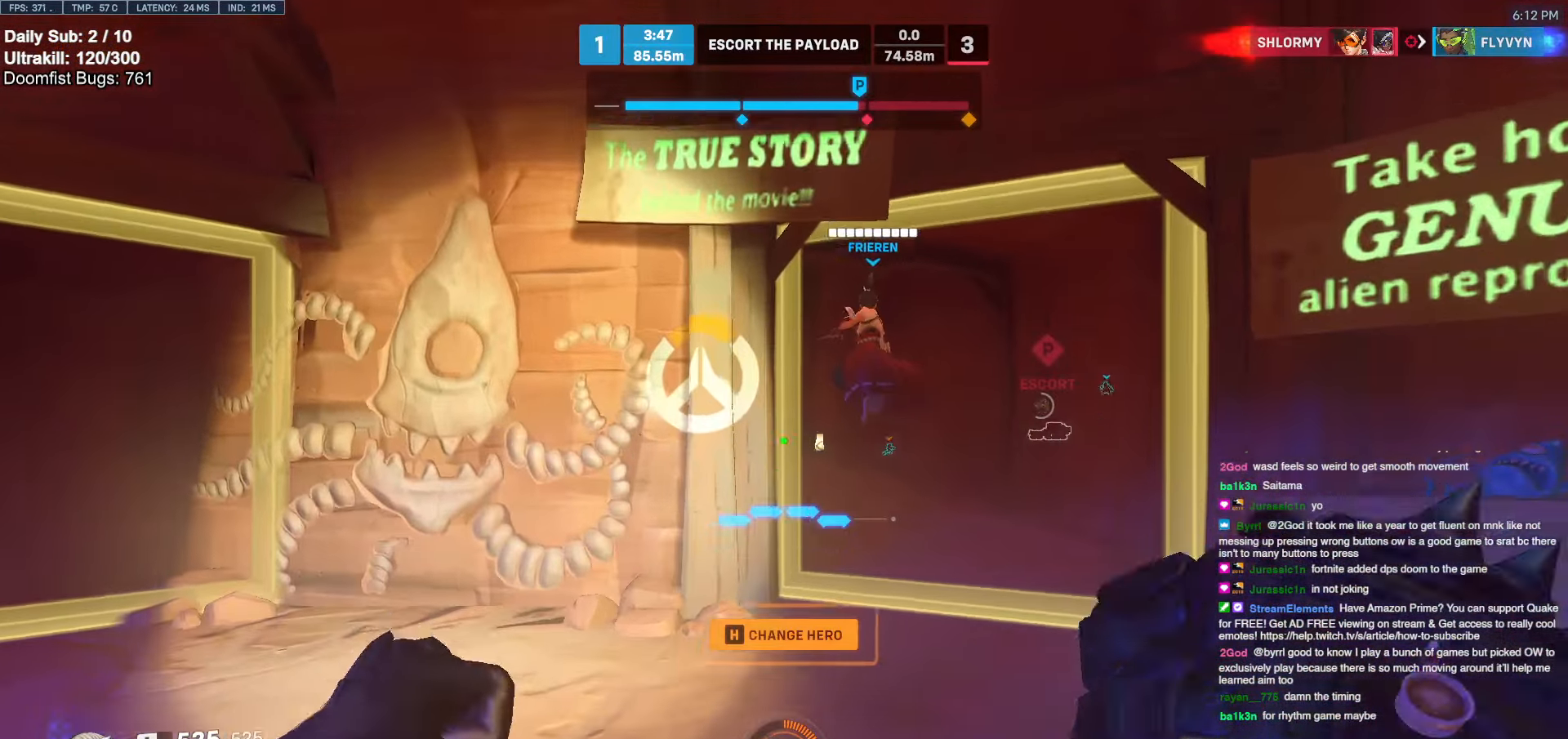
{"keys": ["w"], "mouse": ["right"], "events": [[33, "space", "down"], [117, "mouse_right", "down"], [117, "space", "up"], [400, "d", "up"]]}
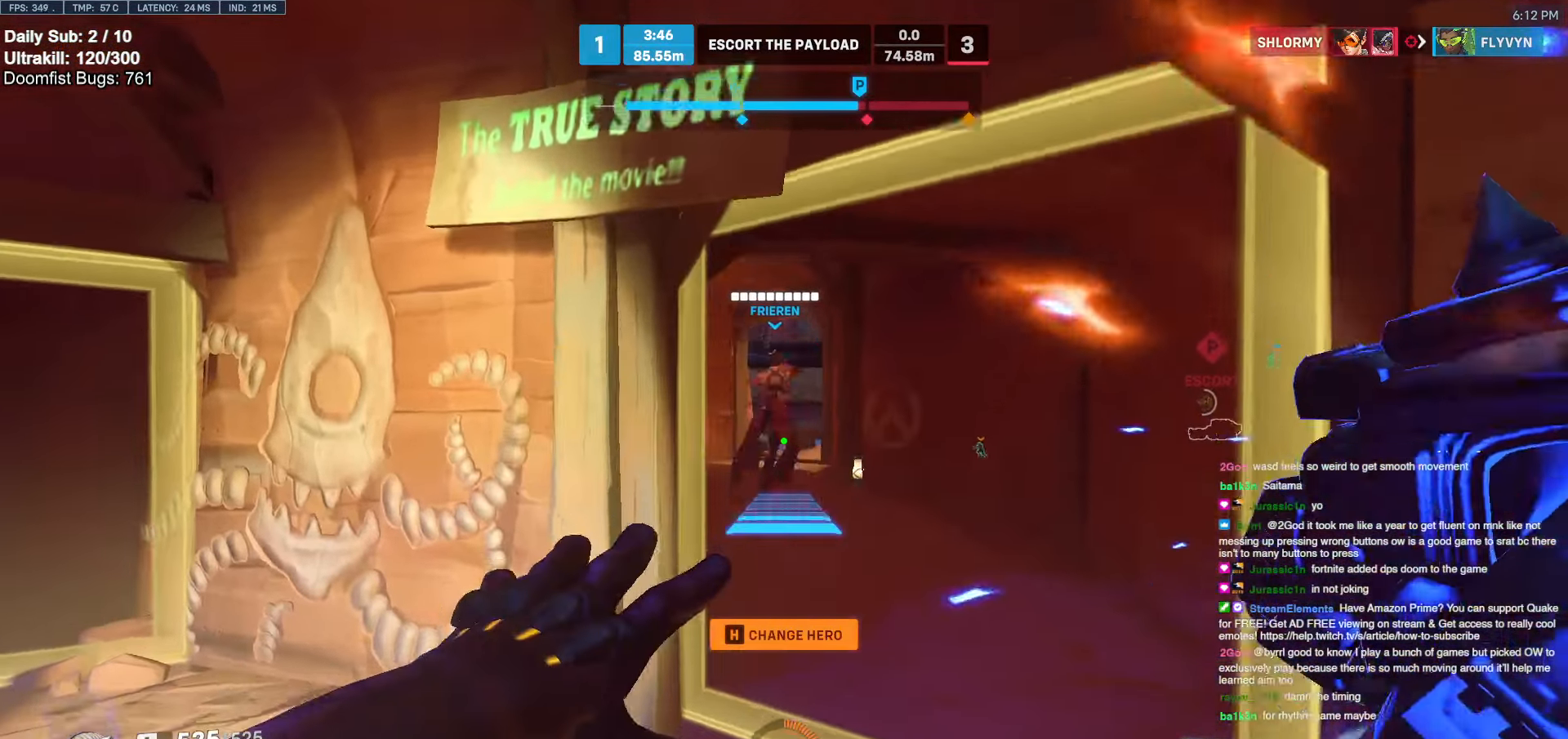
{"keys": ["w"], "mouse": [], "events": [[467, "mouse_right", "up"]]}
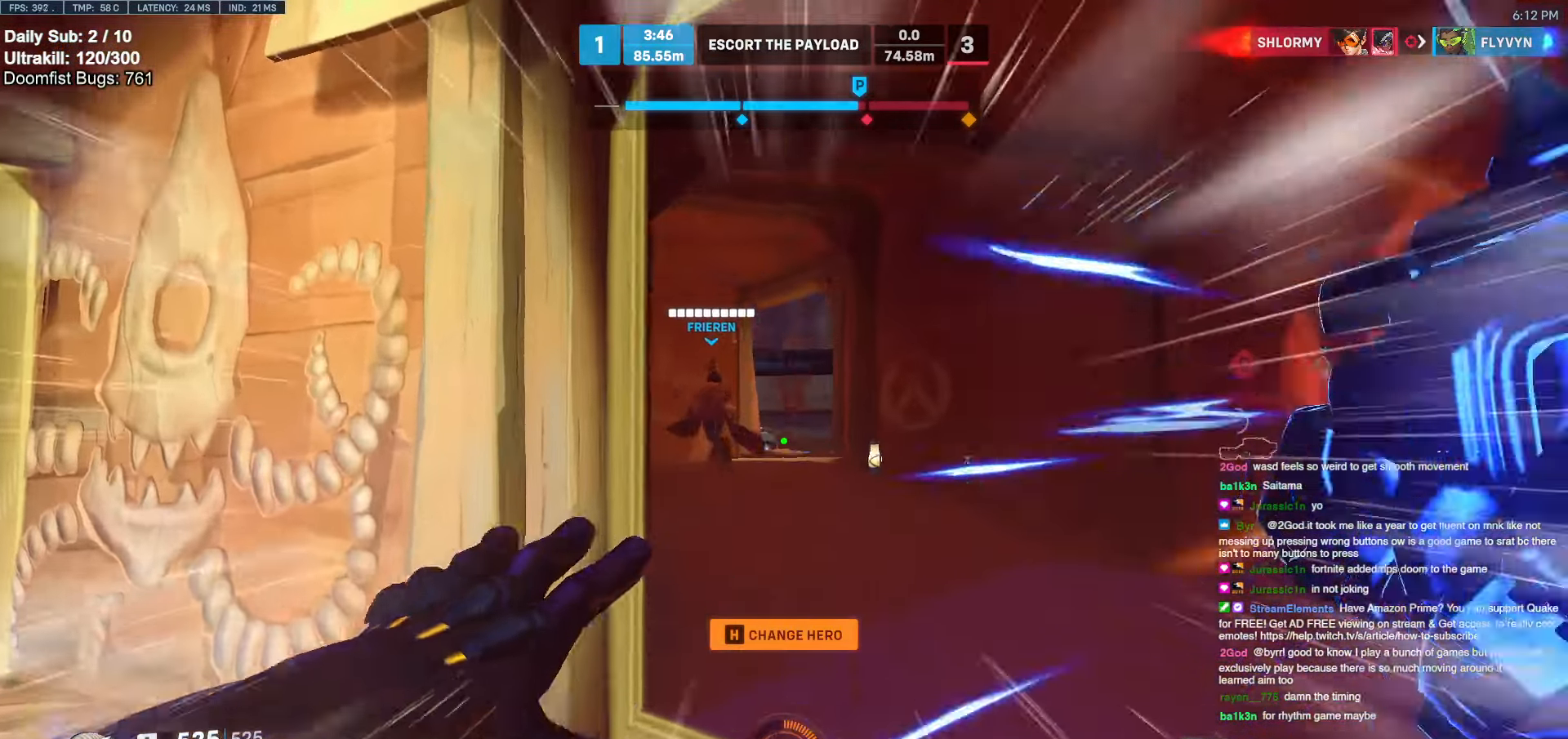
{"keys": ["w"], "mouse": [], "events": [[250, "space", "down"], [300, "e", "down"], [333, "e", "up"], [333, "space", "up"]]}
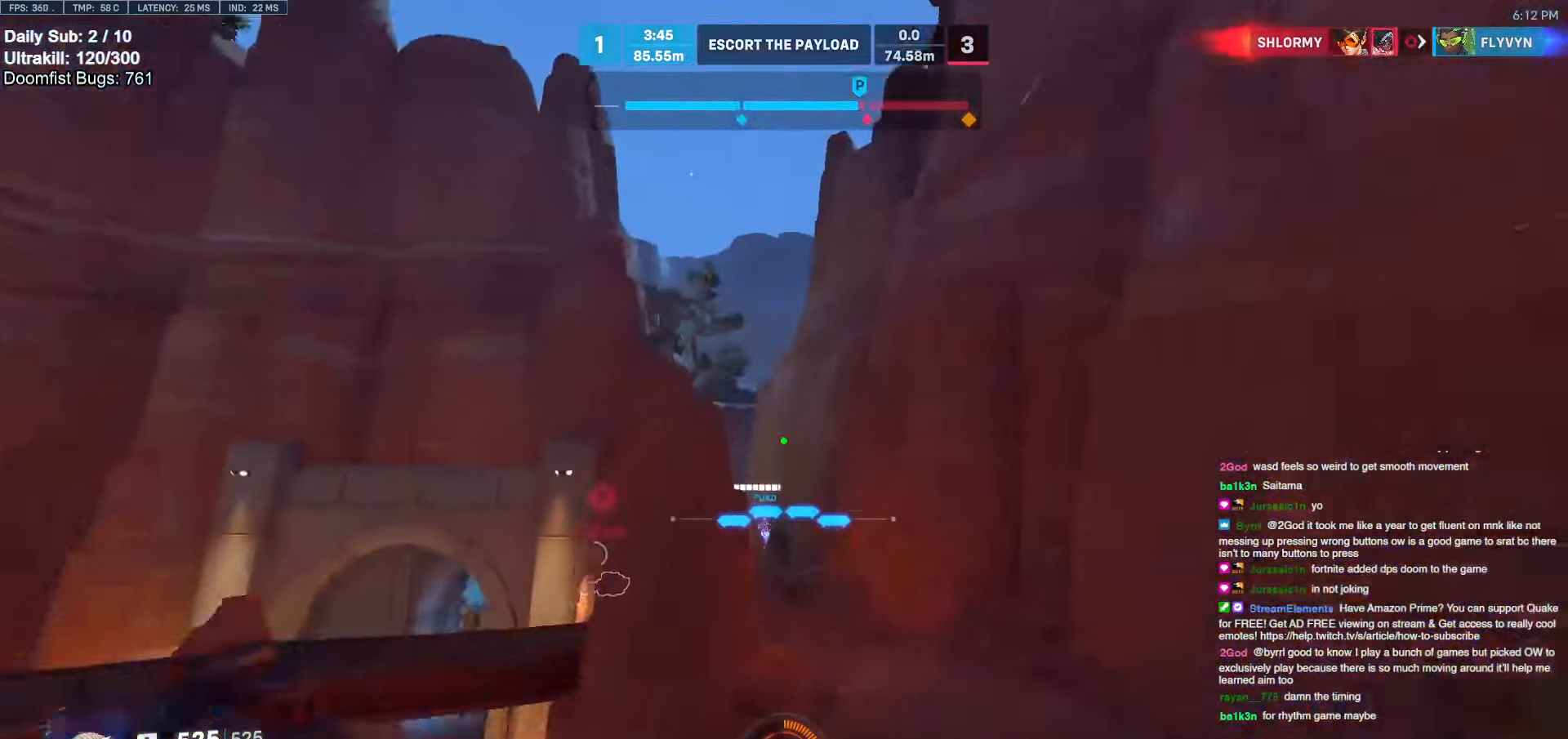
{"keys": ["w"], "mouse": [], "events": []}
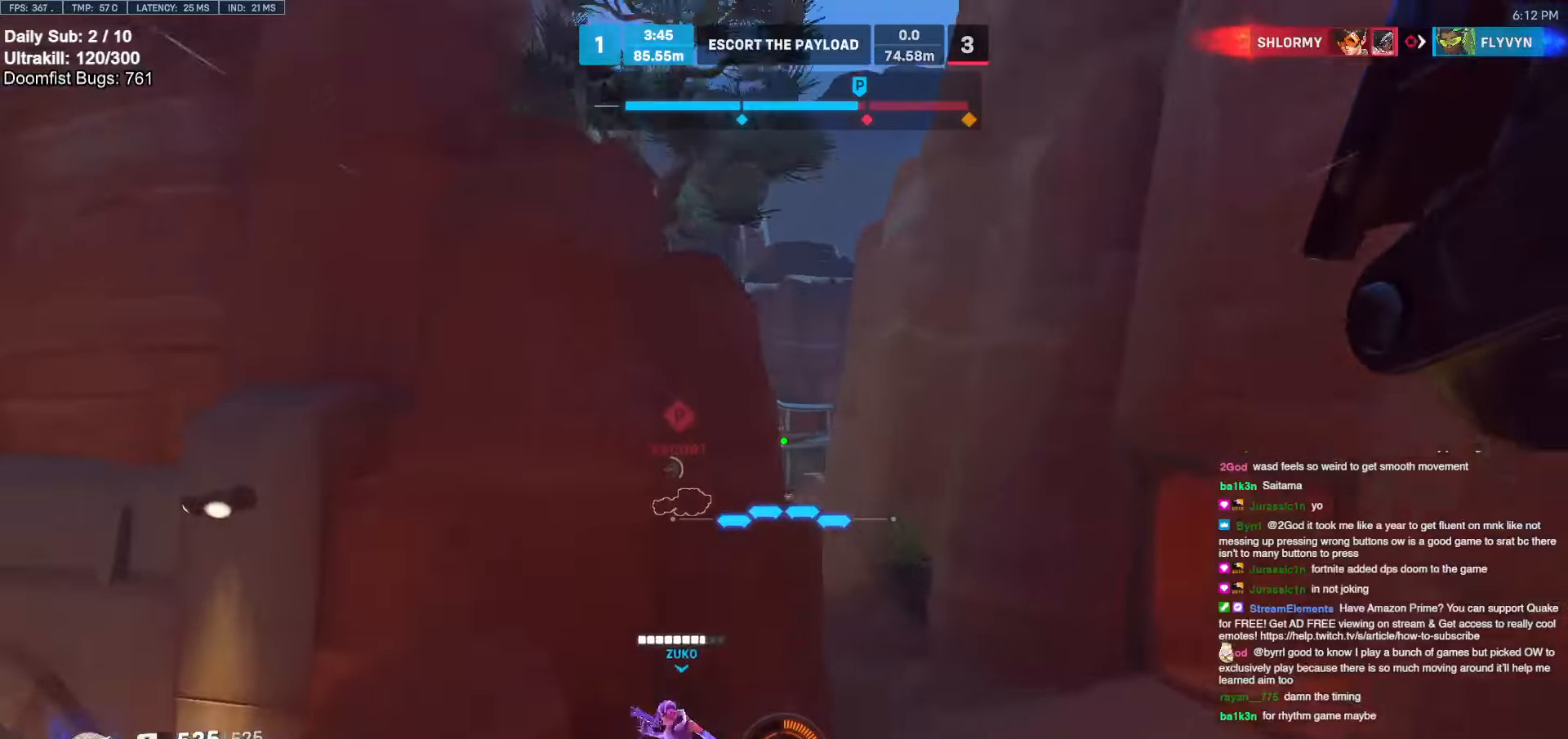
{"keys": ["e", "w"], "mouse": [], "events": [[417, "e", "down"]]}
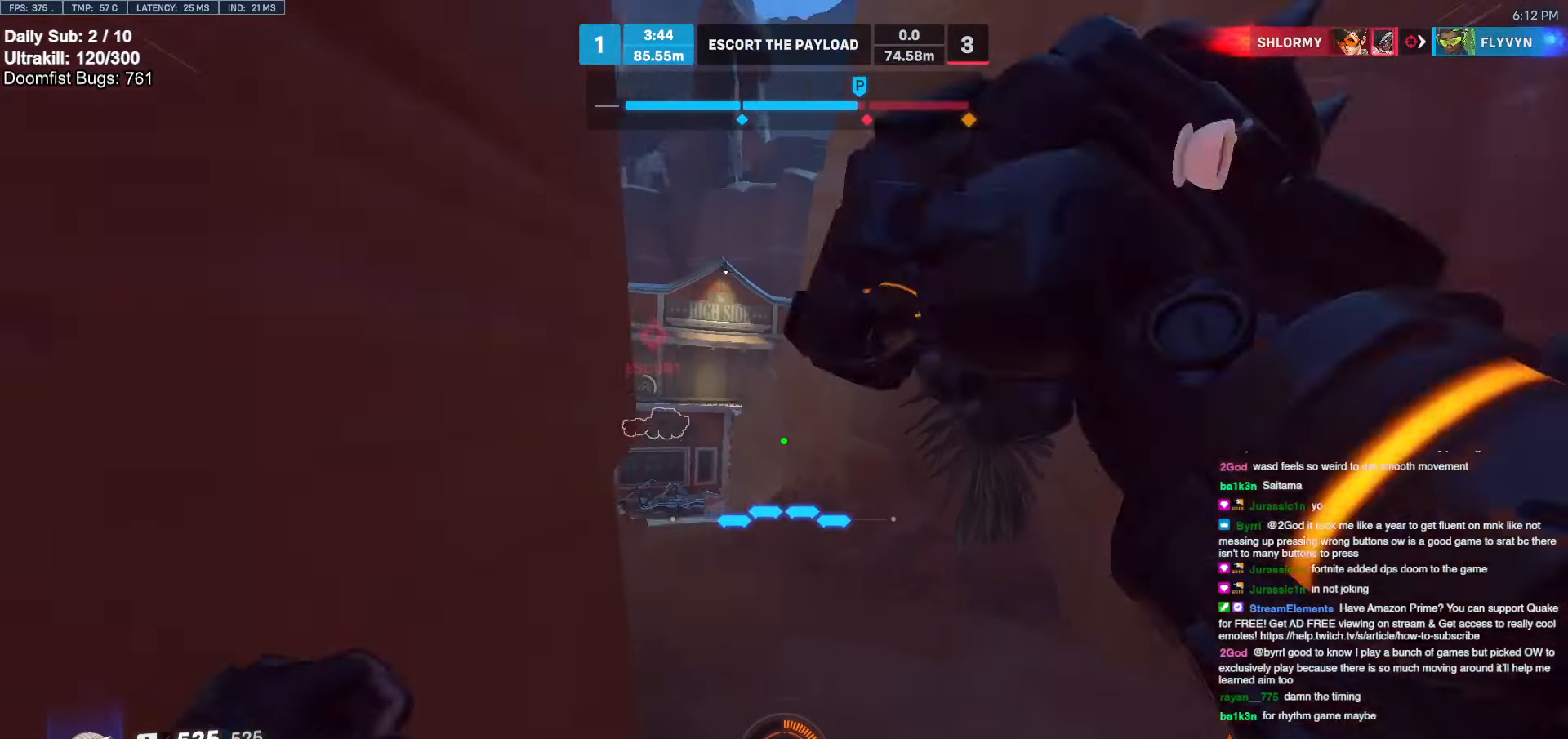
{"keys": ["w"], "mouse": [], "events": [[17, "e", "up"], [100, "space", "down"], [200, "space", "up"], [333, "r", "down"], [383, "r", "up"]]}
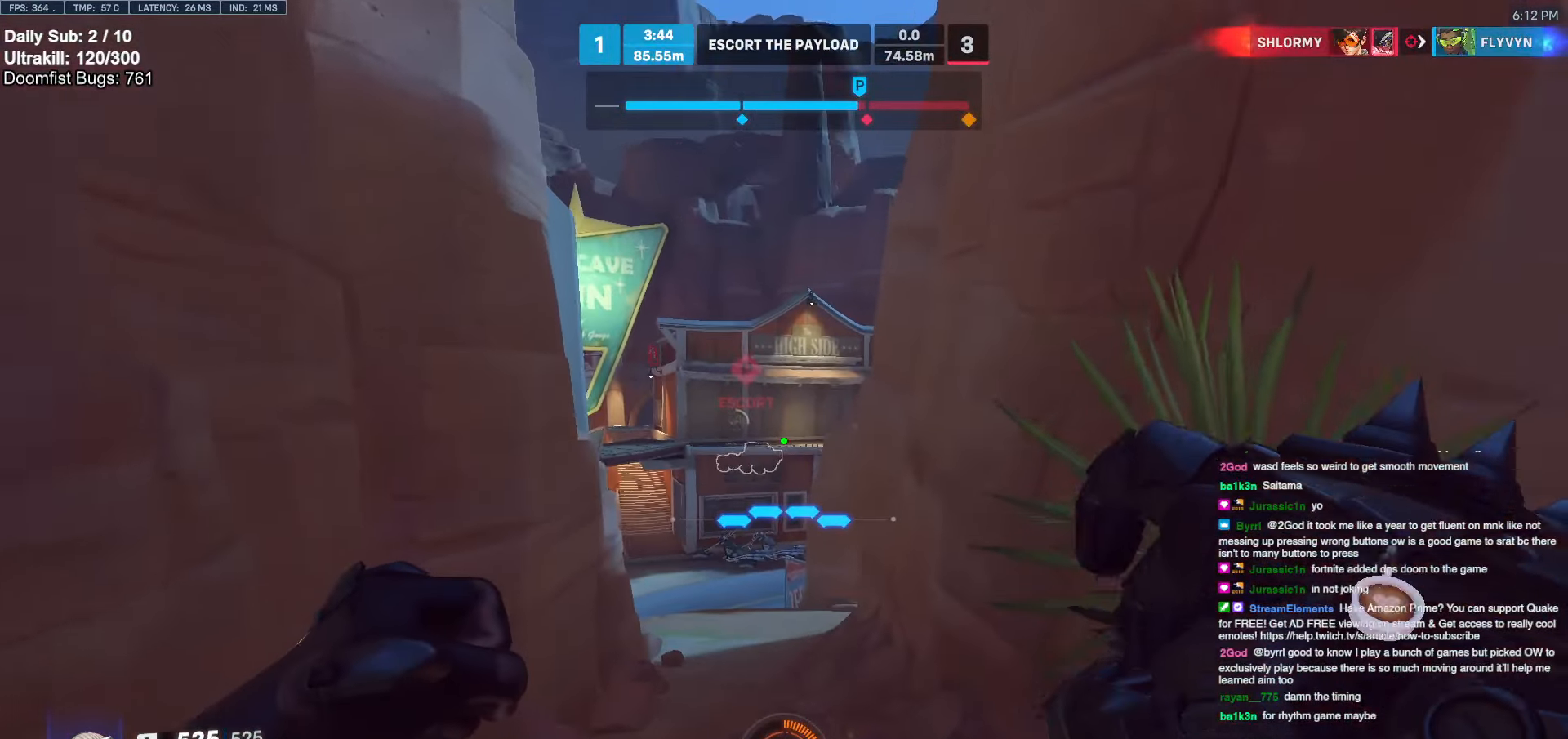
{"keys": ["w"], "mouse": [], "events": []}
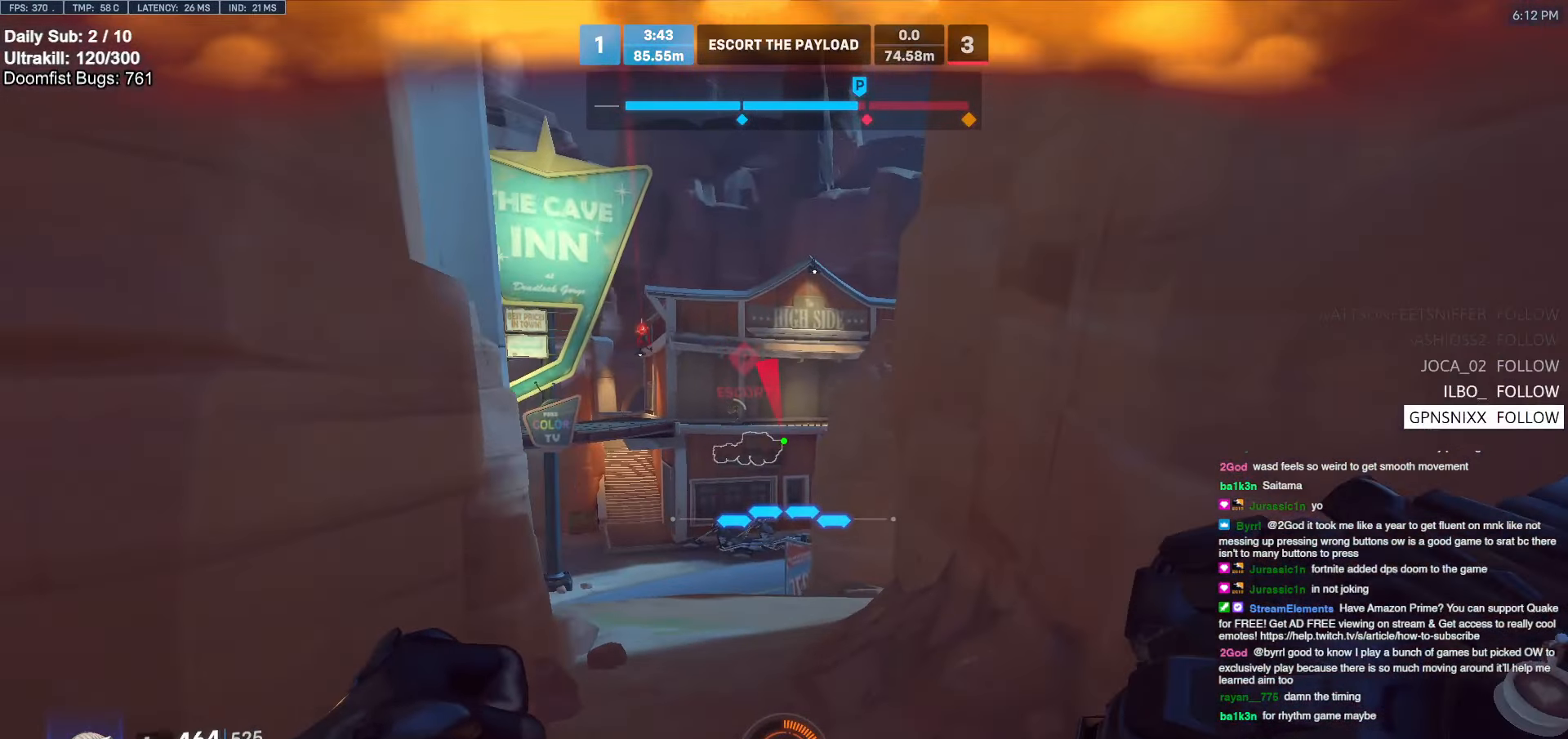
{"keys": ["d", "w"], "mouse": ["left"], "events": [[317, "mouse_left", "down"], [317, "w", "up"], [367, "a", "down"], [367, "d", "down"], [417, "a", "up"], [417, "w", "down"]]}
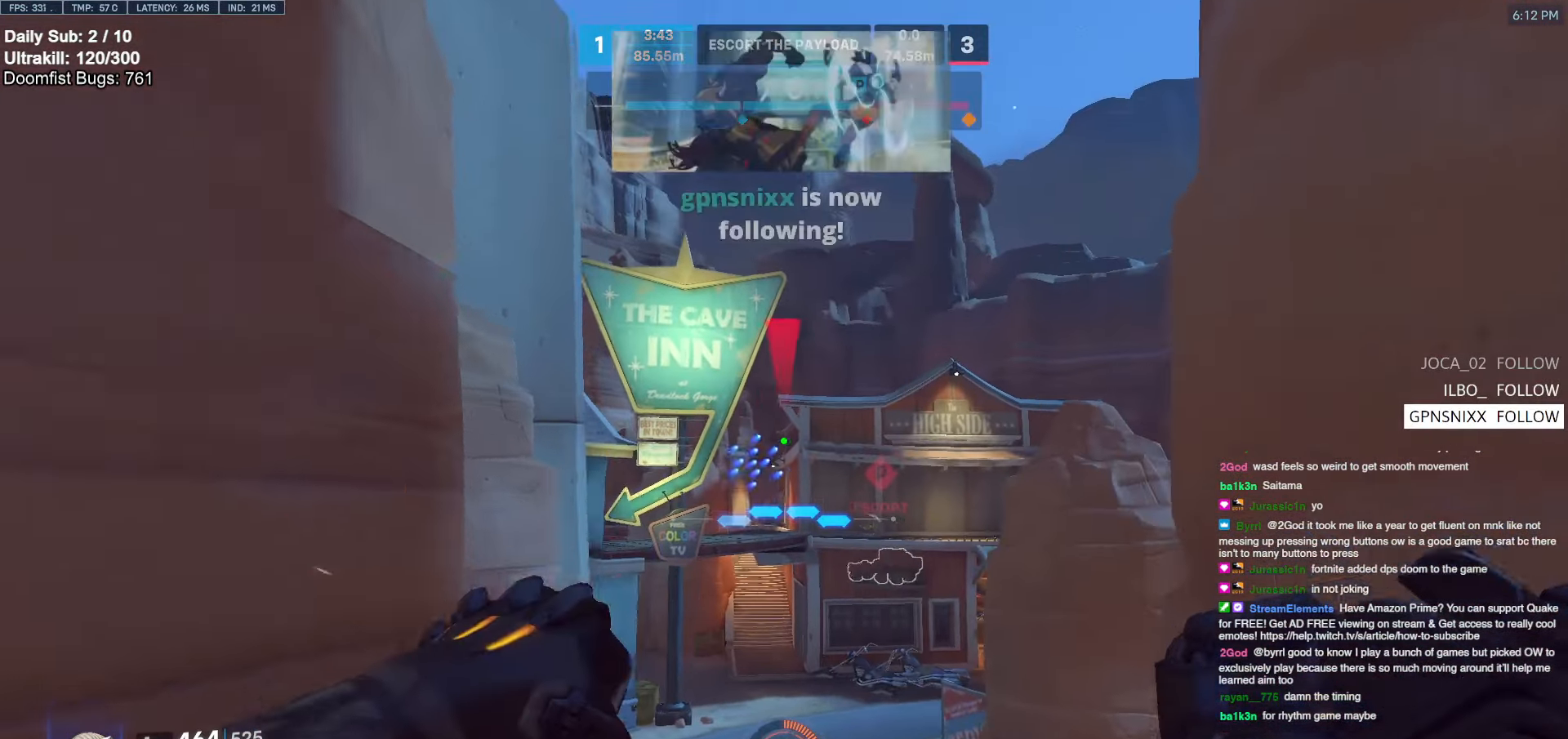
{"keys": ["w"], "mouse": ["left"], "events": [[17, "d", "up"], [300, "d", "down"], [483, "d", "up"]]}
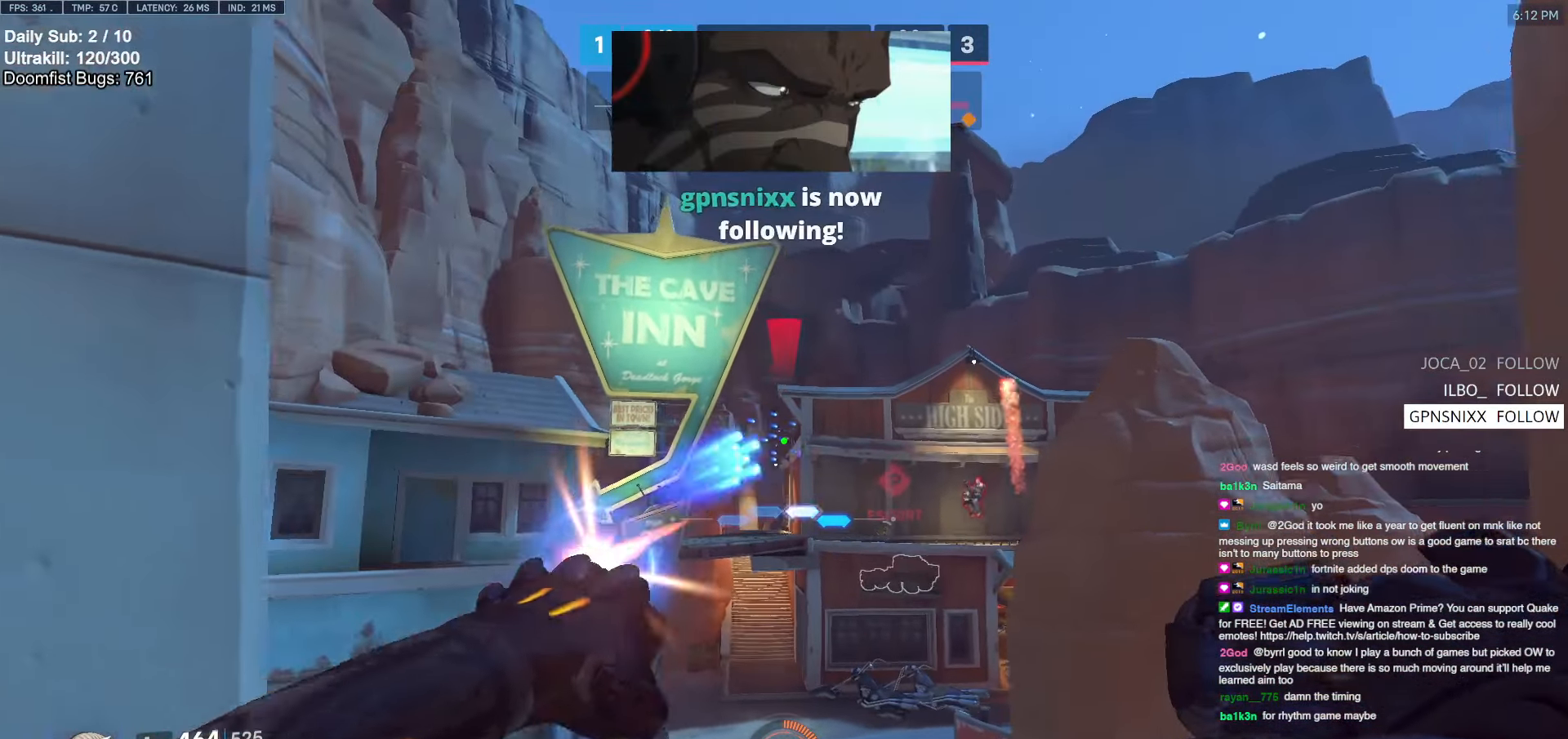
{"keys": ["d", "w"], "mouse": [], "events": [[83, "d", "down"], [217, "mouse_left", "up"]]}
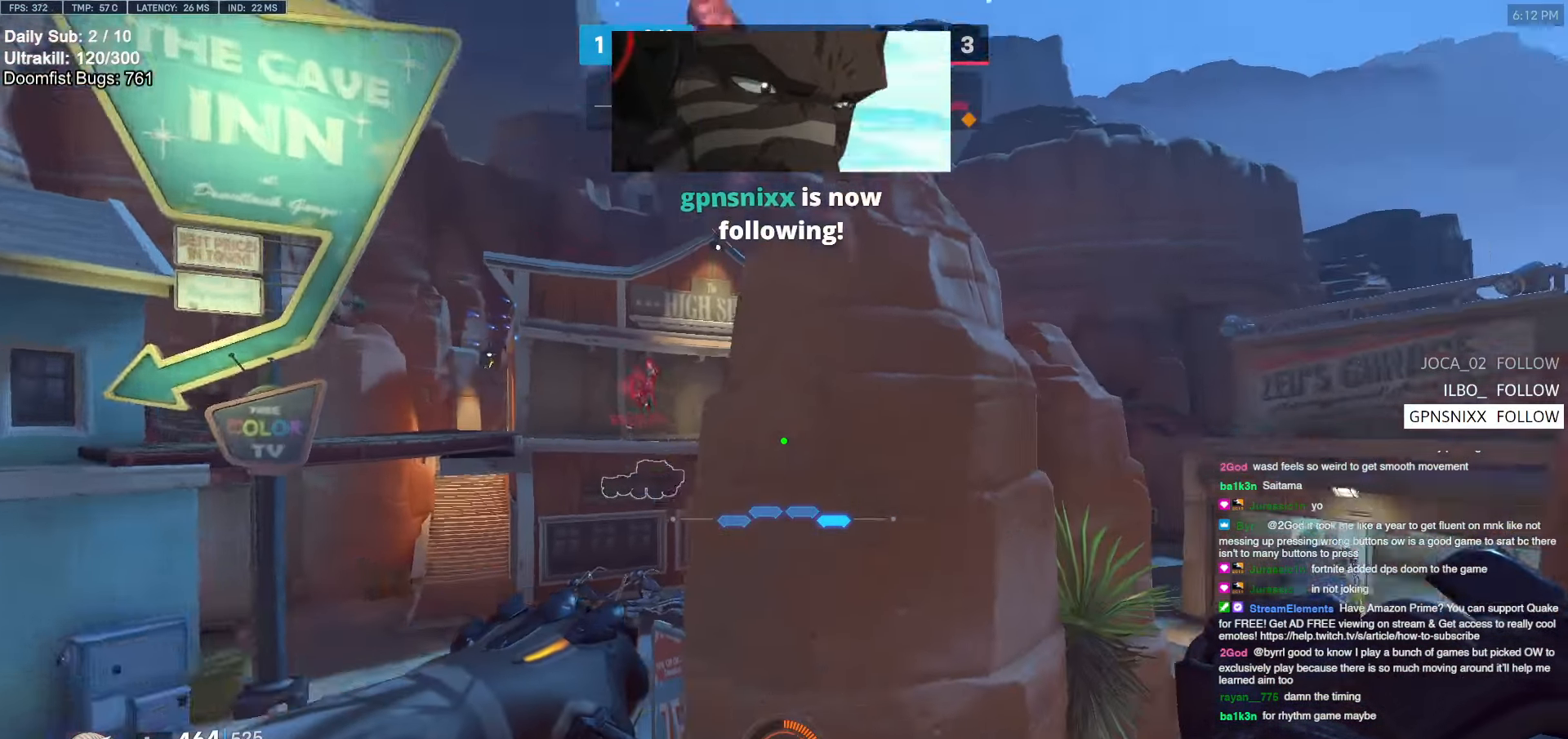
{"keys": ["w"], "mouse": [], "events": [[467, "d", "up"]]}
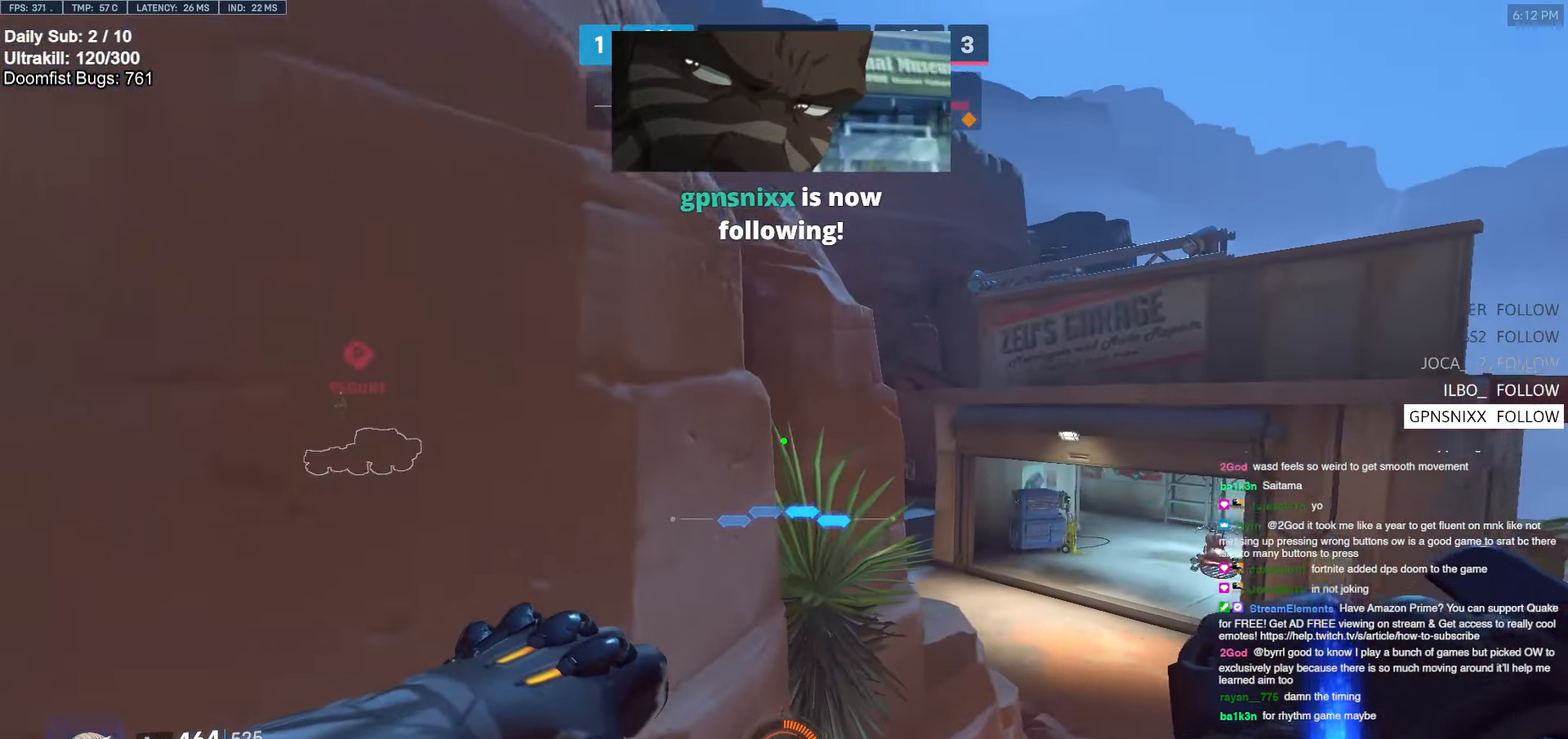
{"keys": [], "mouse": [], "events": [[100, "d", "down"], [200, "d", "up"], [483, "w", "up"]]}
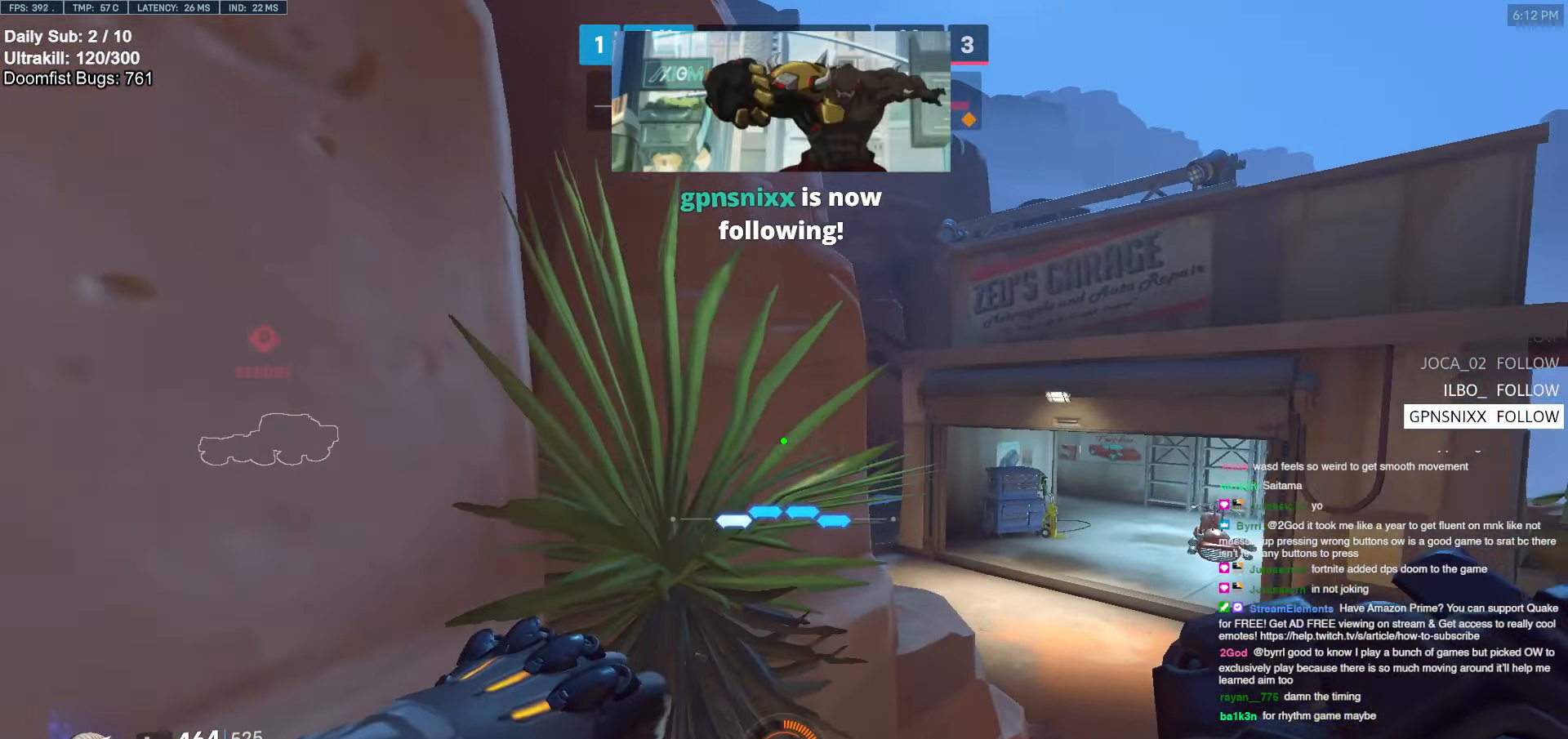
{"keys": [], "mouse": ["right"], "events": [[67, "mouse_right", "down"], [267, "w", "down"], [300, "a", "down"], [400, "a", "up"], [400, "w", "up"]]}
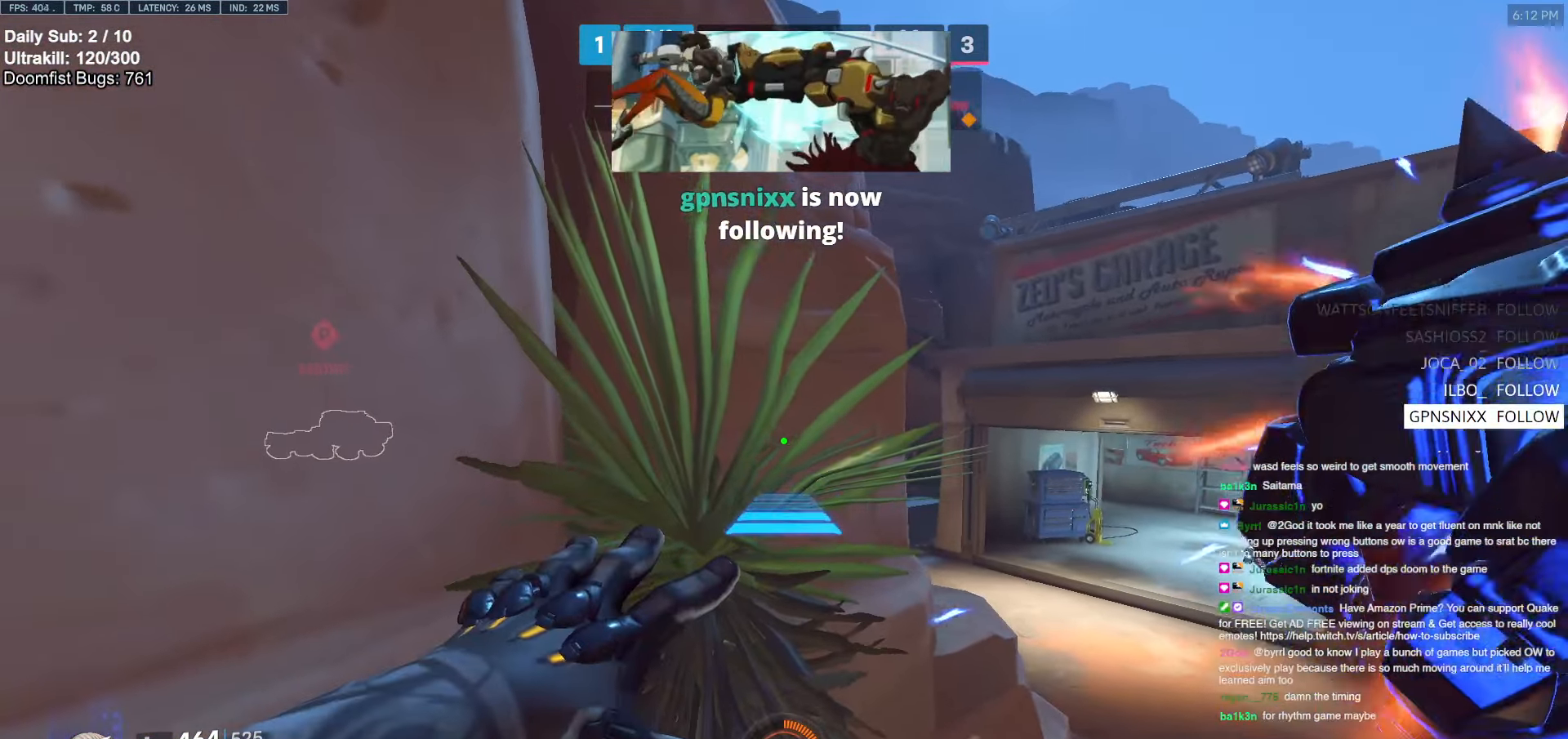
{"keys": [], "mouse": ["right"], "events": []}
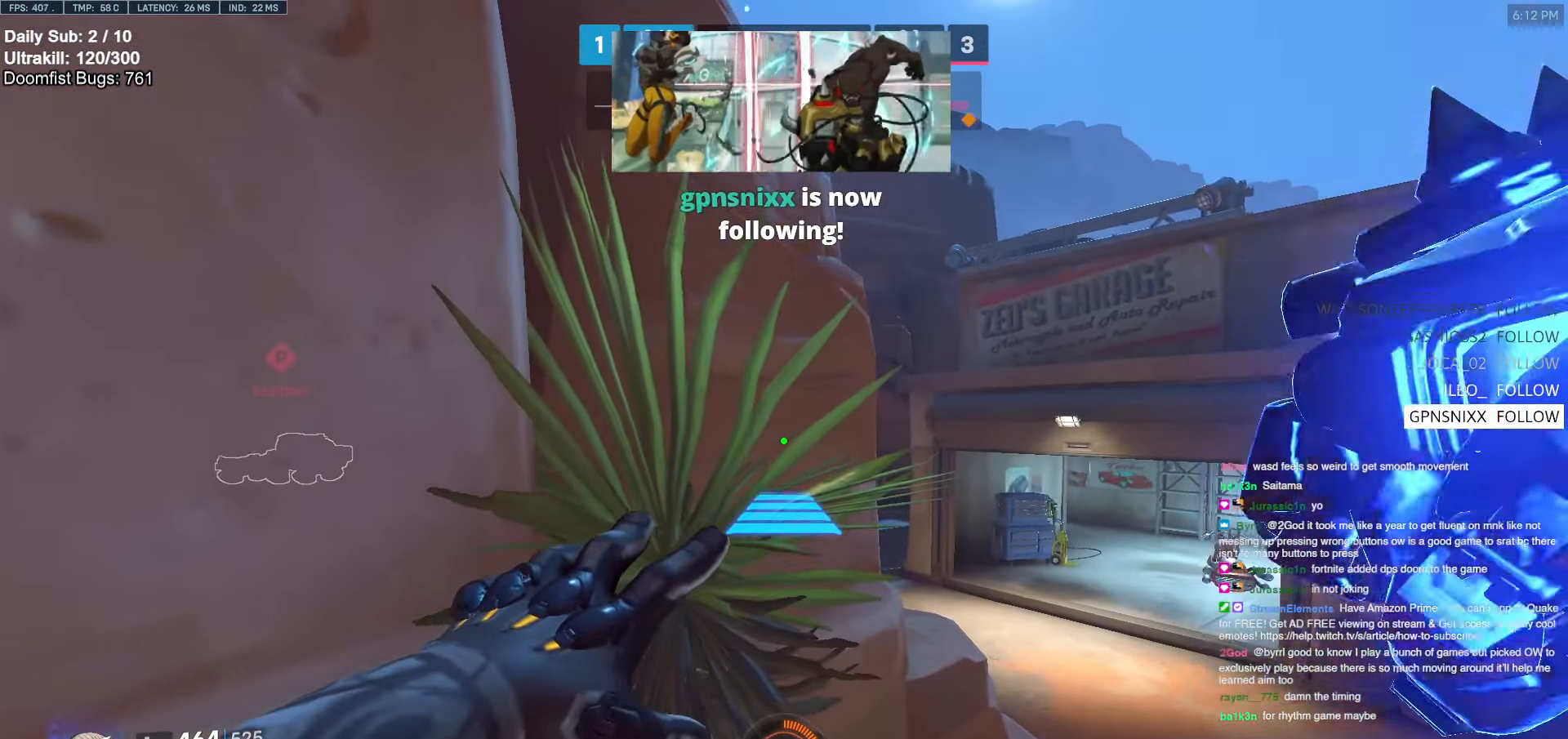
{"keys": ["w"], "mouse": [], "events": [[300, "space", "down"], [333, "space", "up"], [333, "w", "down"], [383, "mouse_right", "up"]]}
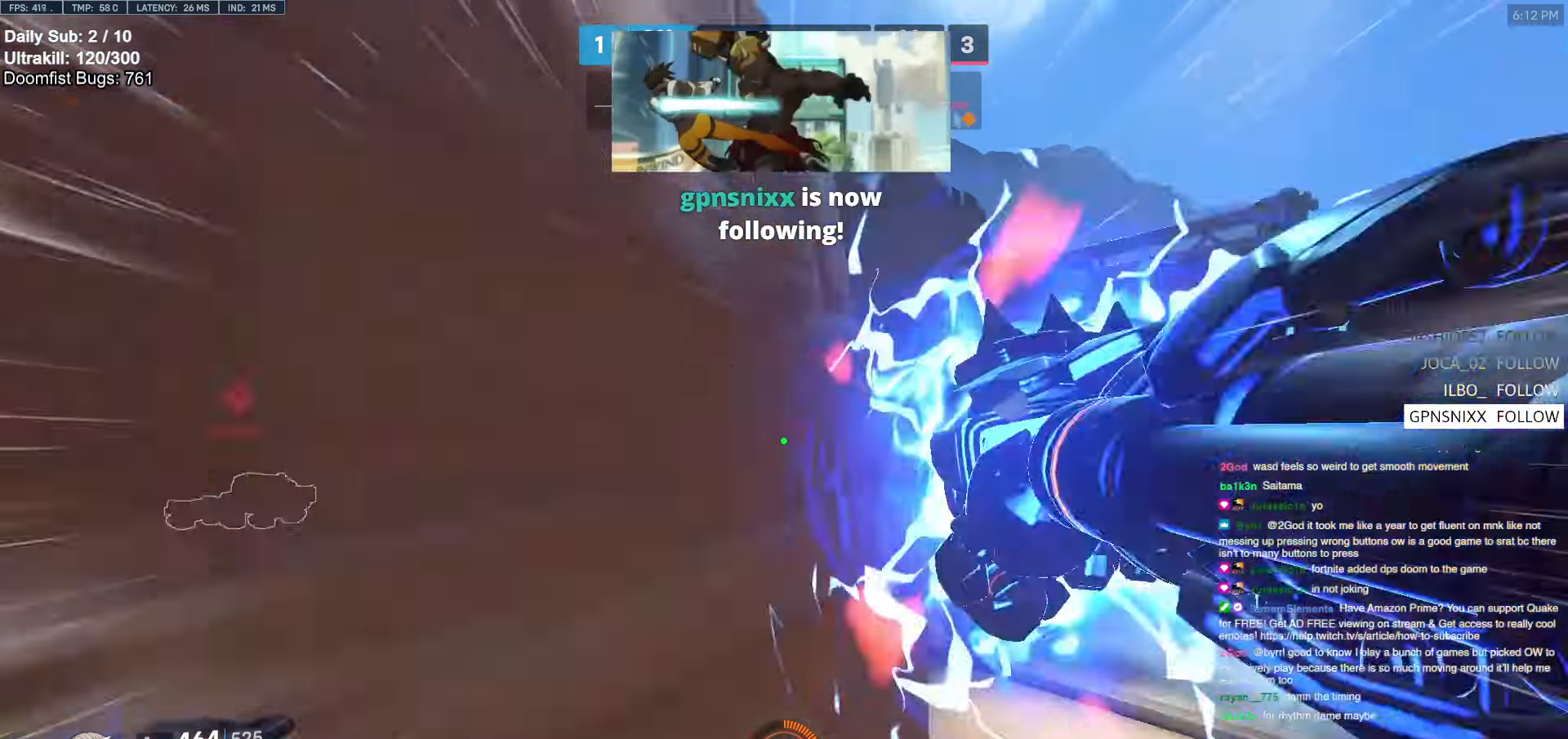
{"keys": ["w"], "mouse": [], "events": []}
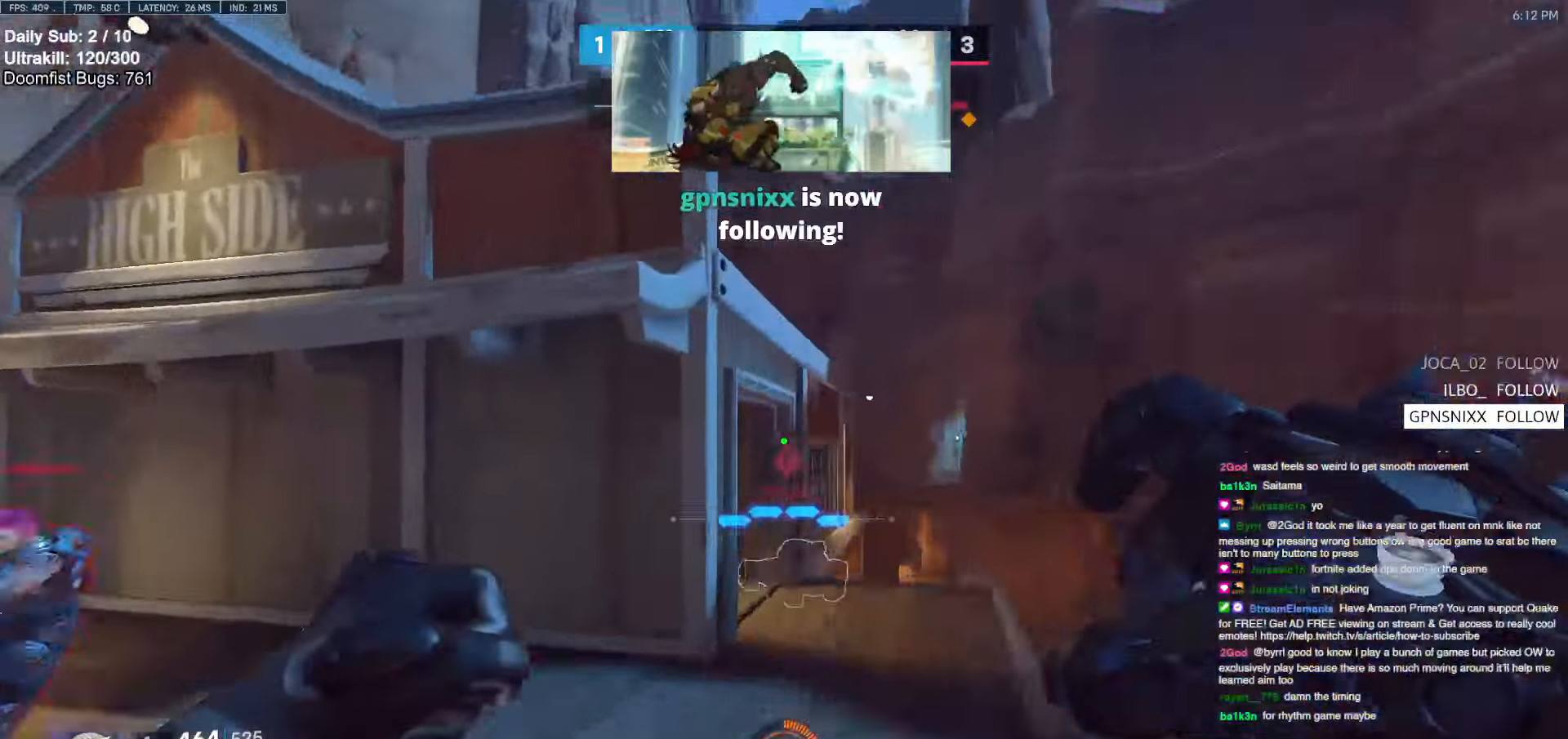
{"keys": ["a"], "mouse": [], "events": [[83, "d", "down"], [183, "w", "up"], [233, "d", "up"], [233, "mouse_left", "down"], [283, "a", "down"], [317, "mouse_left", "up"]]}
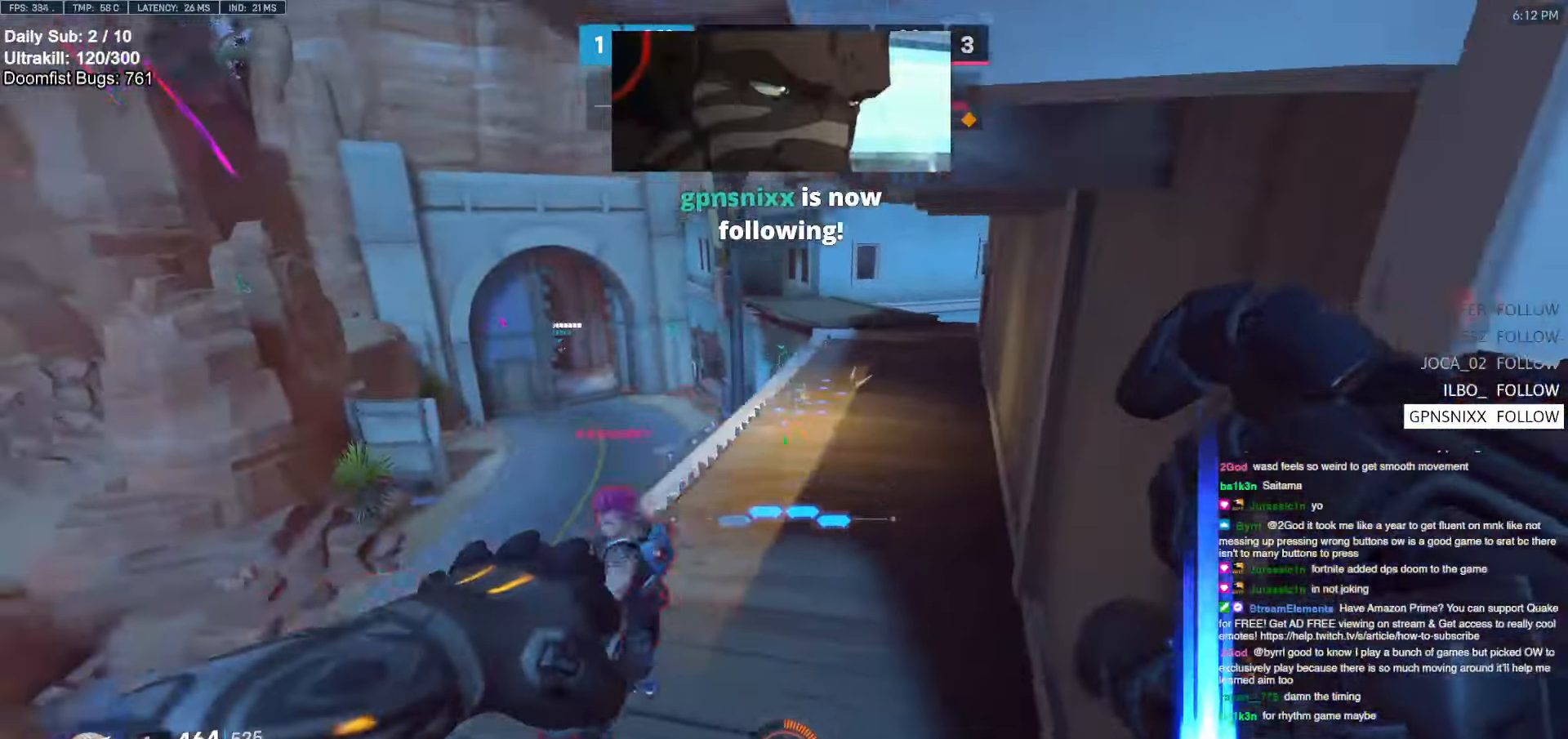
{"keys": ["a"], "mouse": ["left"], "events": [[50, "mouse_left", "down"], [50, "w", "down"], [200, "mouse_left", "up"], [333, "w", "up"], [383, "space", "down"], [433, "mouse_left", "down"], [433, "space", "up"]]}
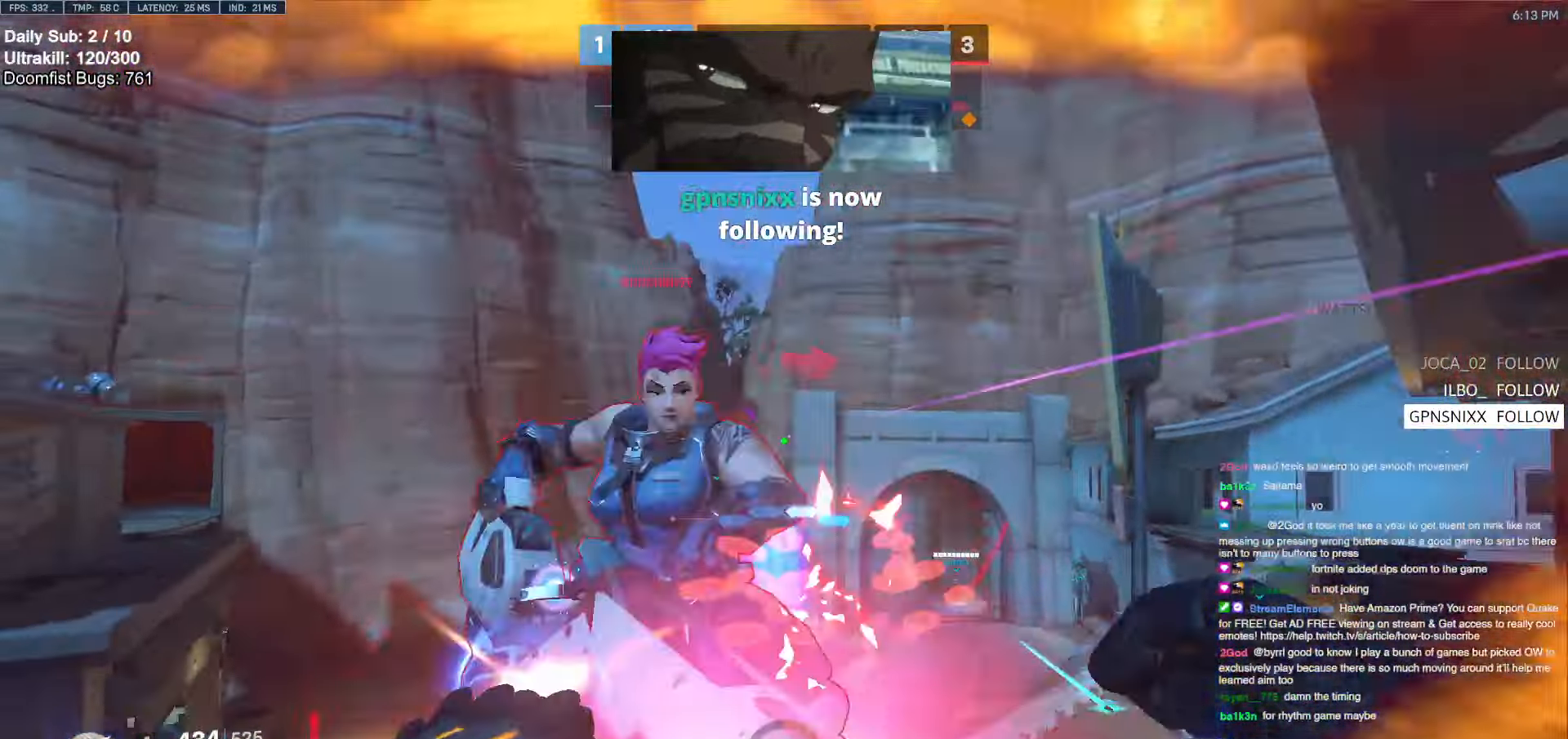
{"keys": ["a", "e", "w"], "mouse": [], "events": [[67, "mouse_left", "up"], [117, "w", "down"], [217, "a", "up"], [267, "e", "down"], [350, "e", "up"], [500, "a", "down"], [500, "e", "down"]]}
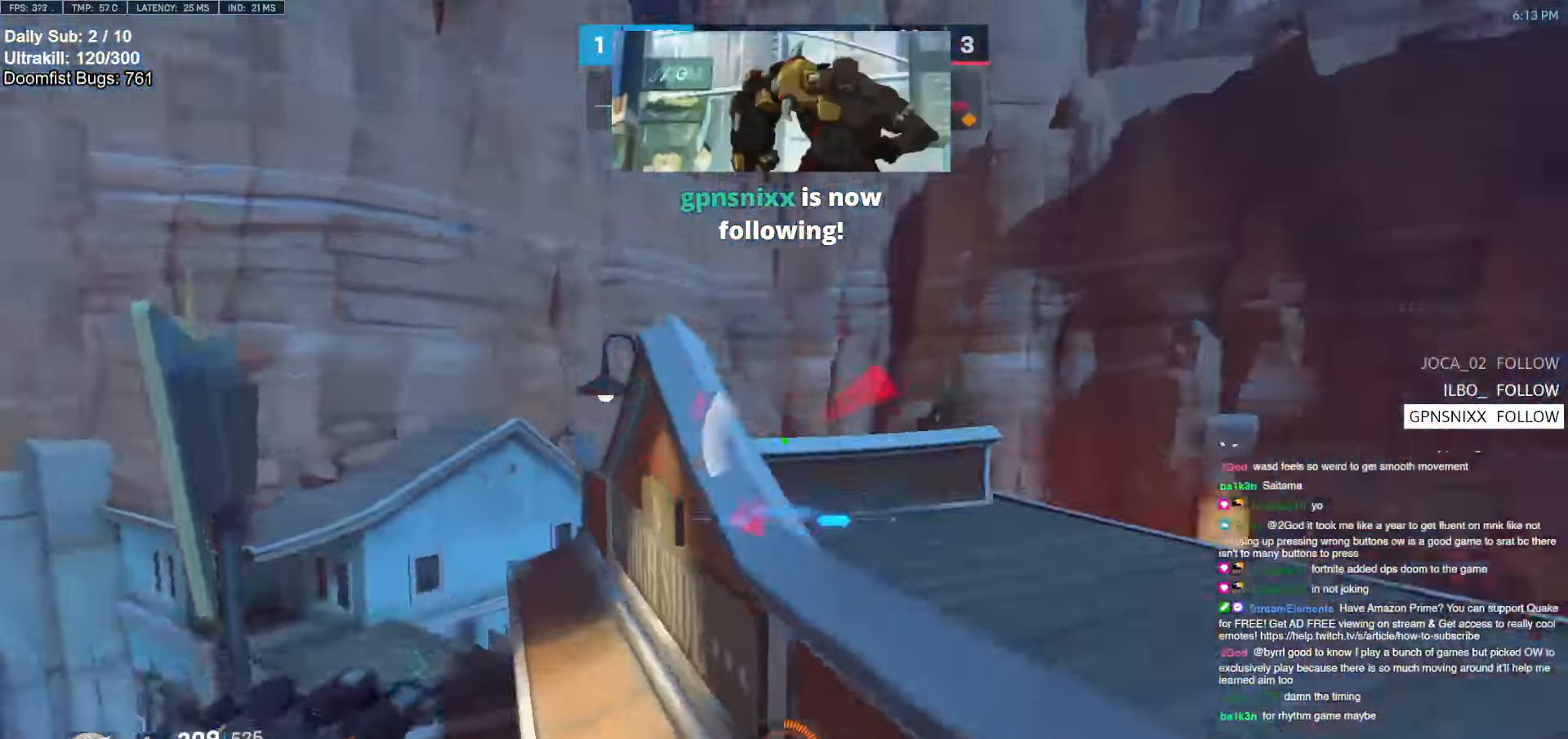
{"keys": ["a", "s"], "mouse": [], "events": [[83, "e", "up"], [133, "e", "down"], [233, "e", "up"], [317, "w", "up"], [417, "s", "down"]]}
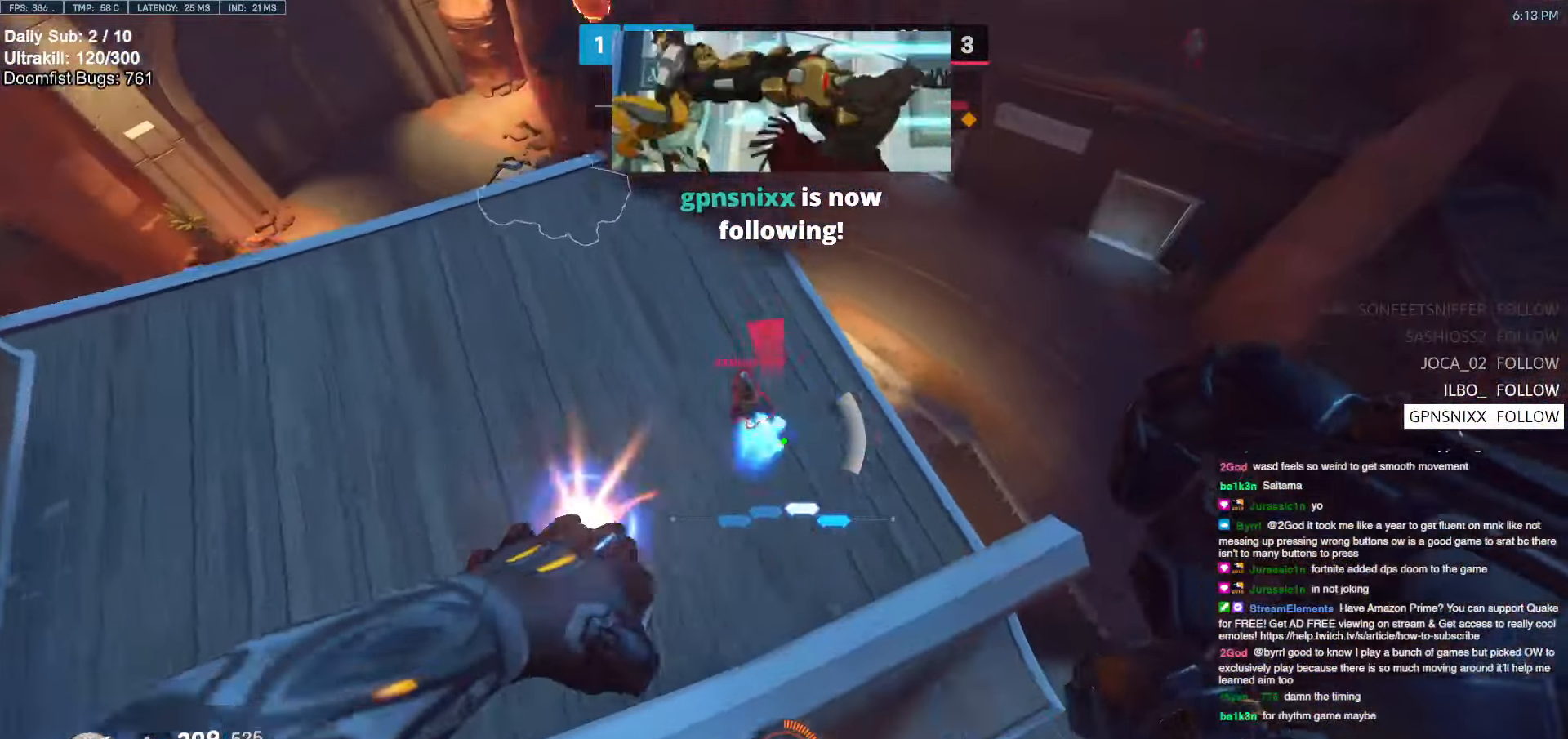
{"keys": ["s", "shift"], "mouse": ["left"], "events": [[17, "mouse_left", "down"], [100, "mouse_left", "up"], [300, "a", "up"], [383, "d", "down"], [433, "mouse_left", "down"], [433, "shift", "down"], [483, "d", "up"]]}
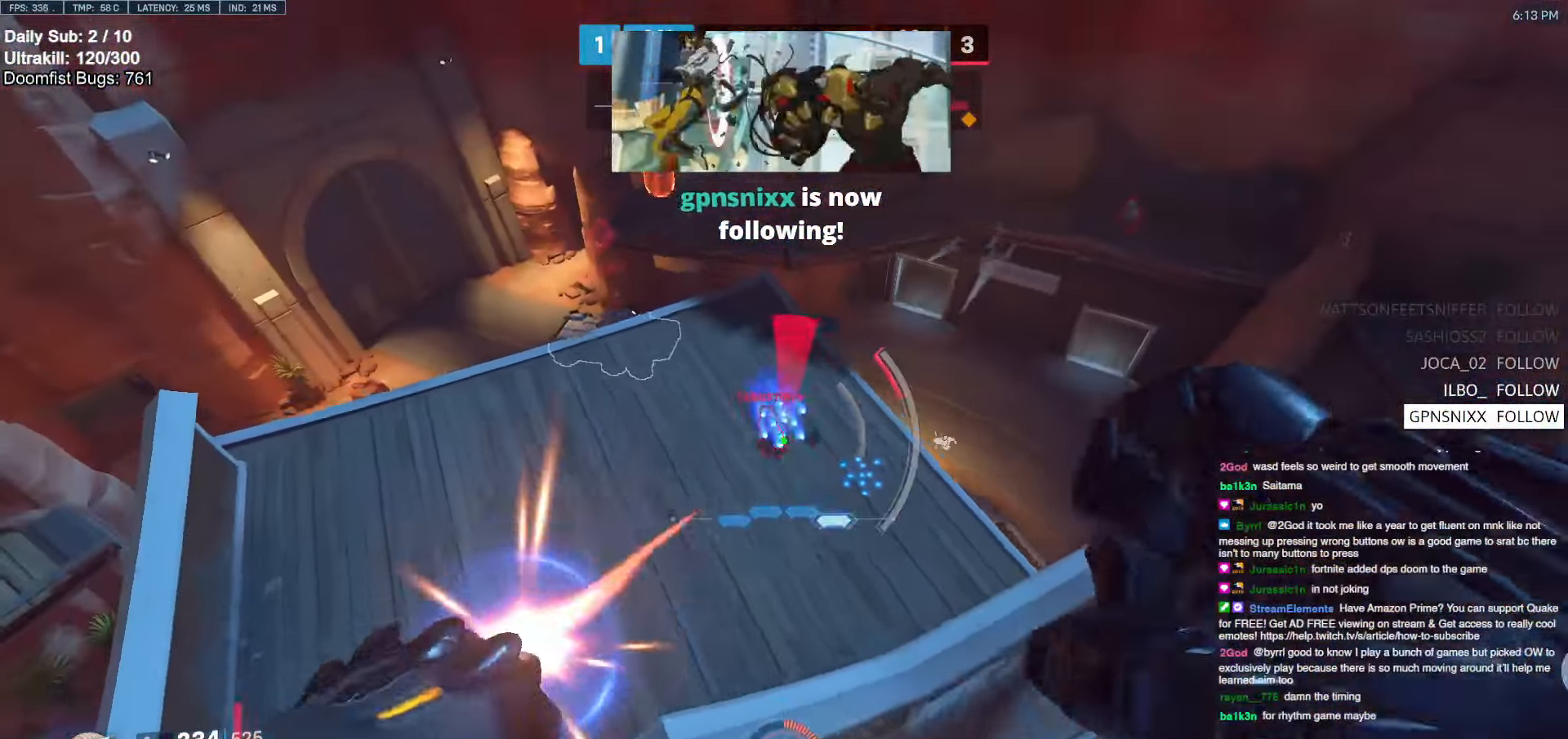
{"keys": ["a", "w"], "mouse": [], "events": [[33, "mouse_left", "up"], [67, "a", "down"], [117, "shift", "up"], [167, "s", "up"], [350, "w", "down"]]}
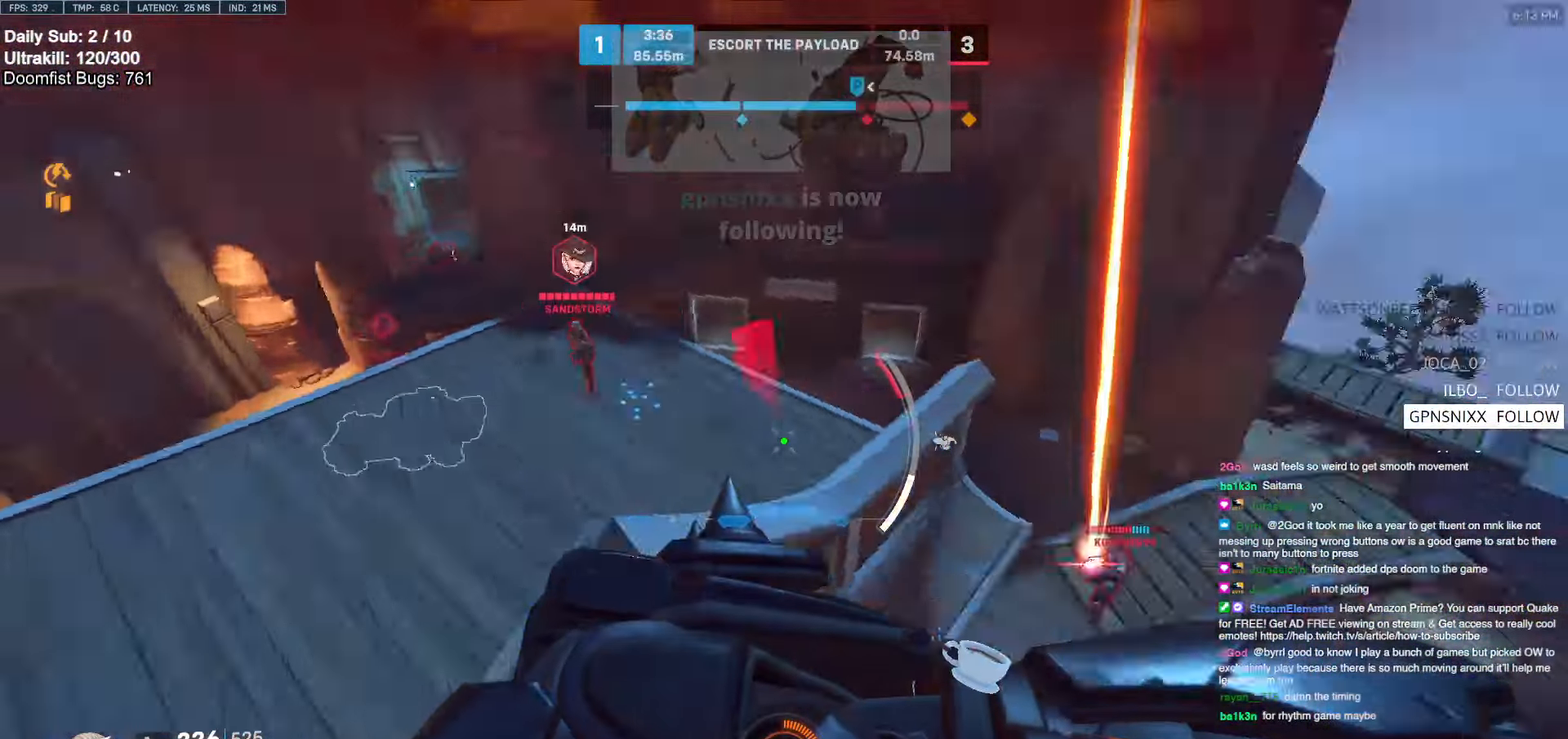
{"keys": ["a"], "mouse": [], "events": [[50, "w", "up"], [133, "s", "down"], [317, "s", "up"]]}
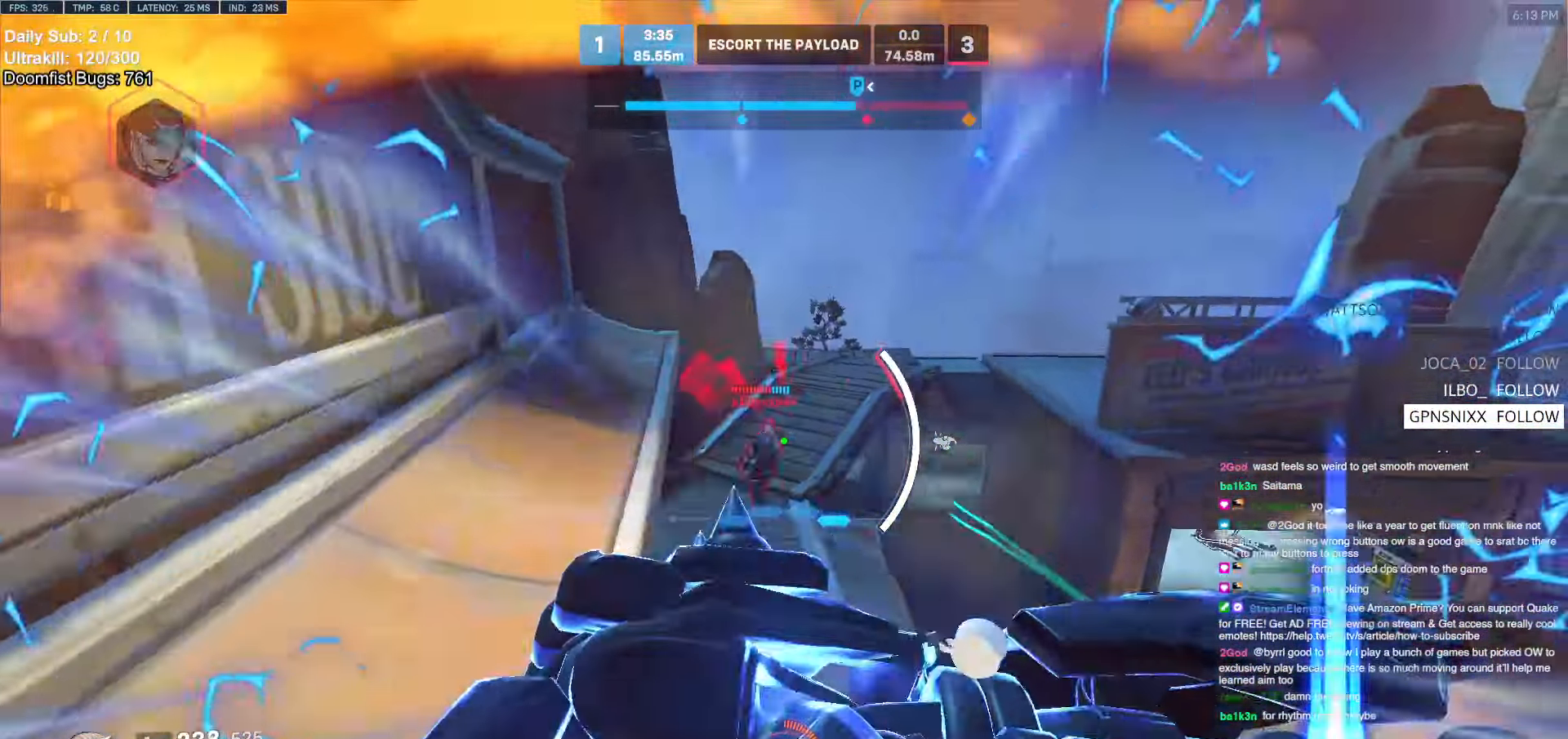
{"keys": ["w"], "mouse": ["right"], "events": [[150, "mouse_right", "down"], [250, "w", "down"], [483, "a", "up"]]}